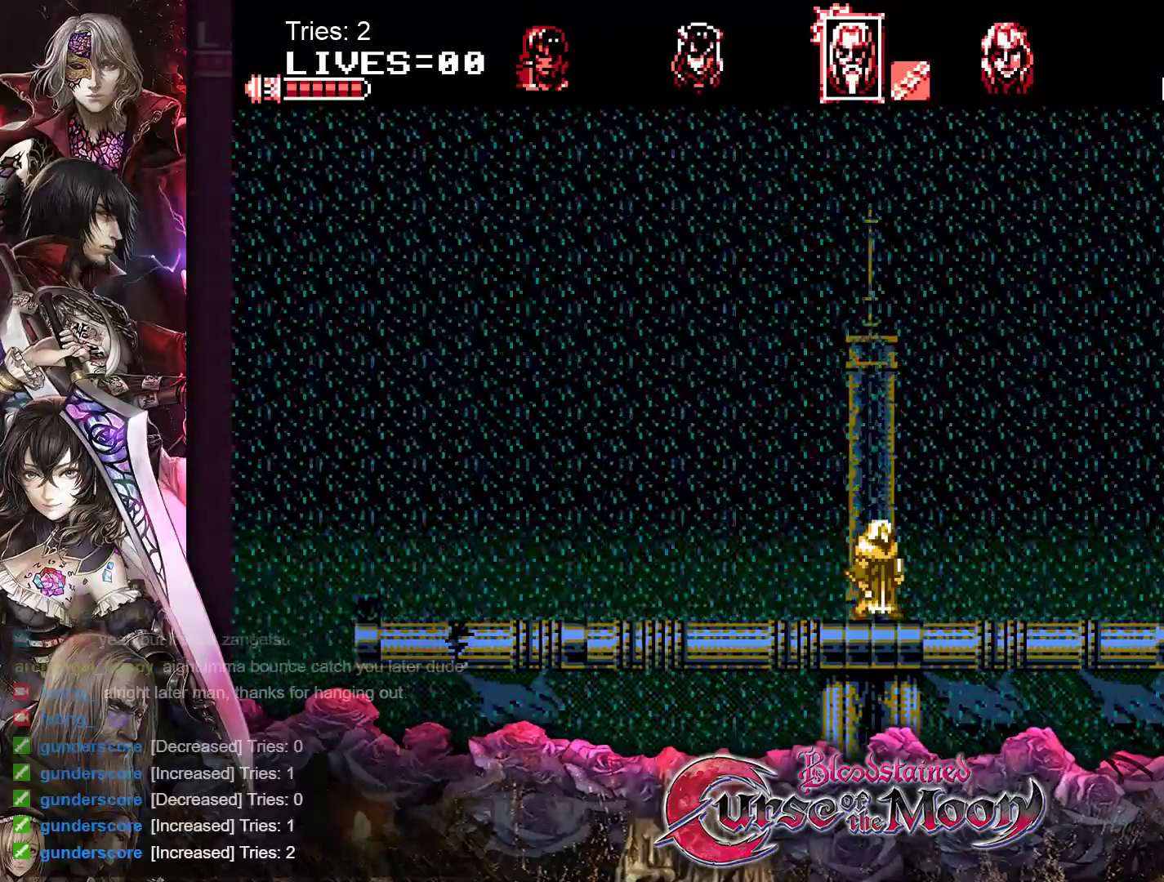
Gameplay with a controller (Nintendo layout); each line is a JSON object with the inputs held at the frame after it. "events" lists button and stick changes between this image and that frame as [ms after this image, input, new state], when the widget could be followed in between. Not read: L1 L3 R3.
{"buttons": [], "events": [[267, "A", "down"], [383, "A", "up"]]}
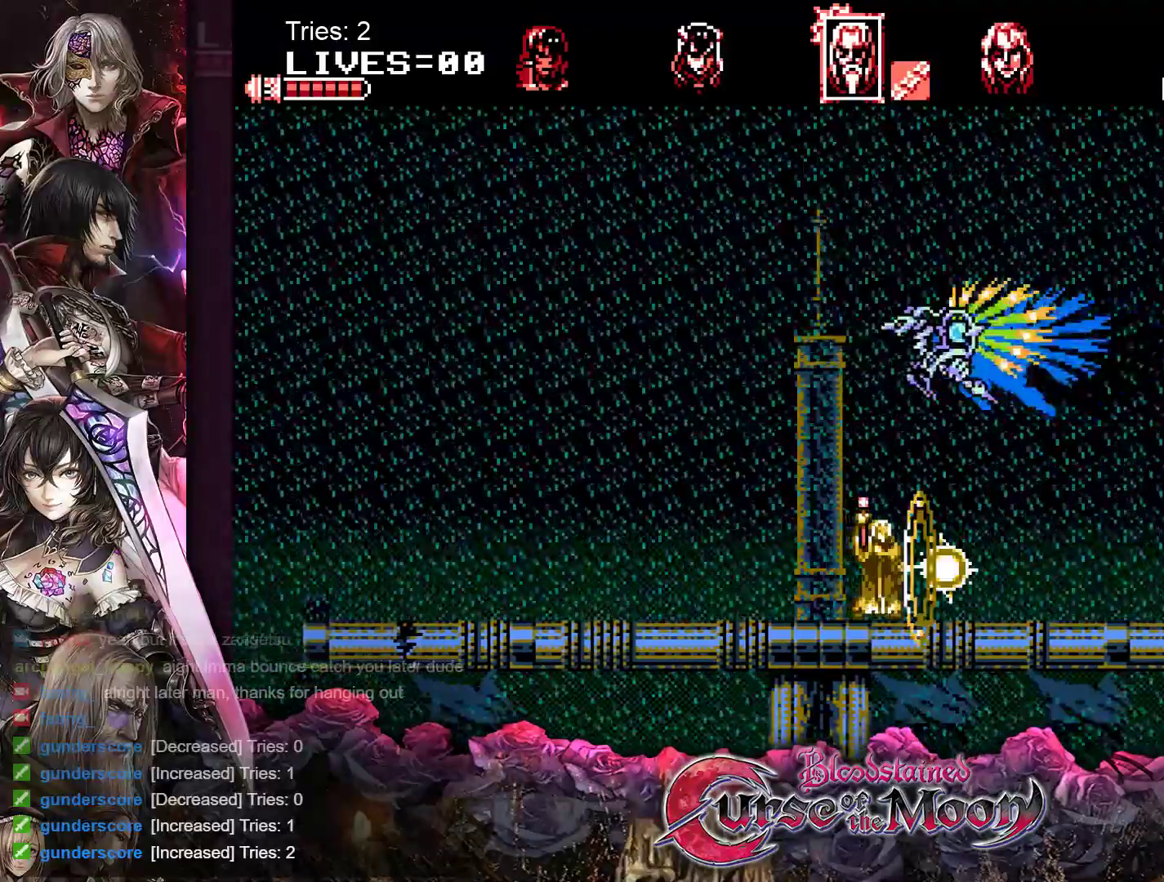
{"buttons": [], "events": []}
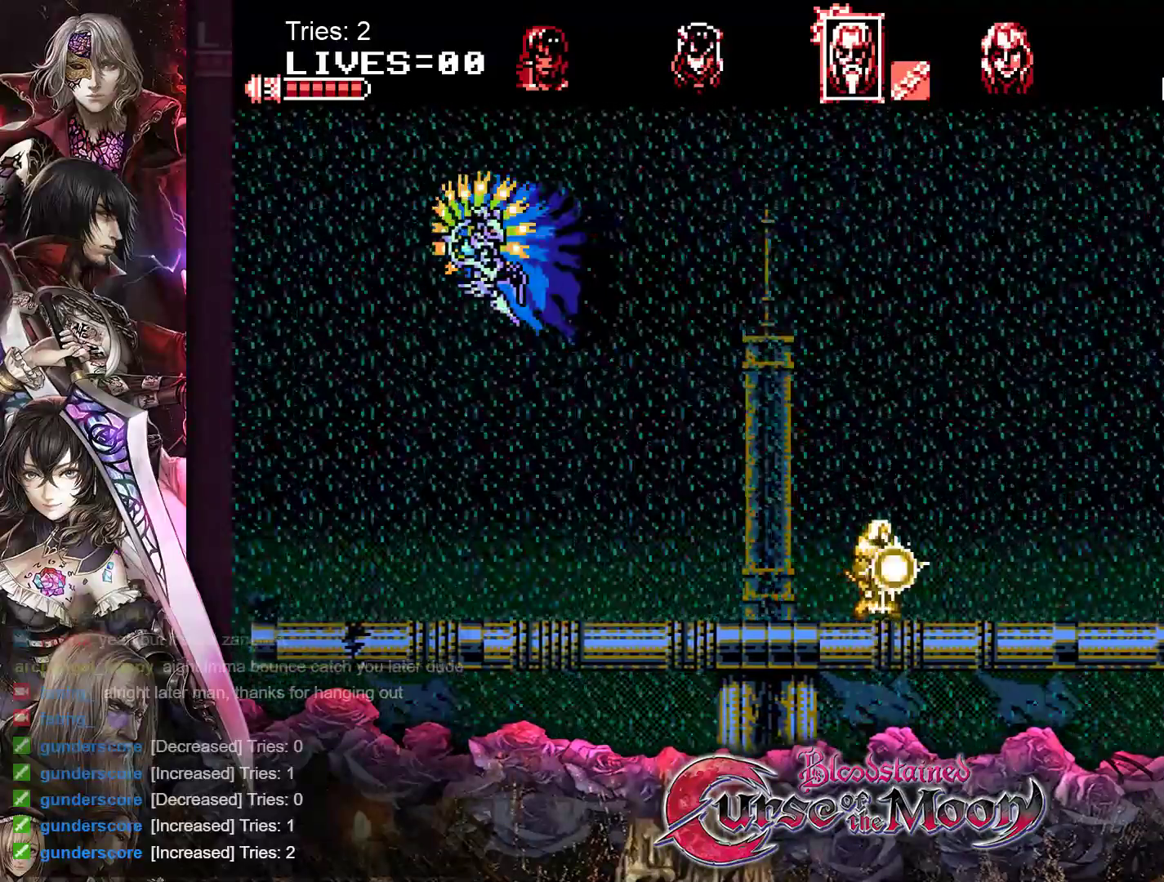
{"buttons": [], "events": []}
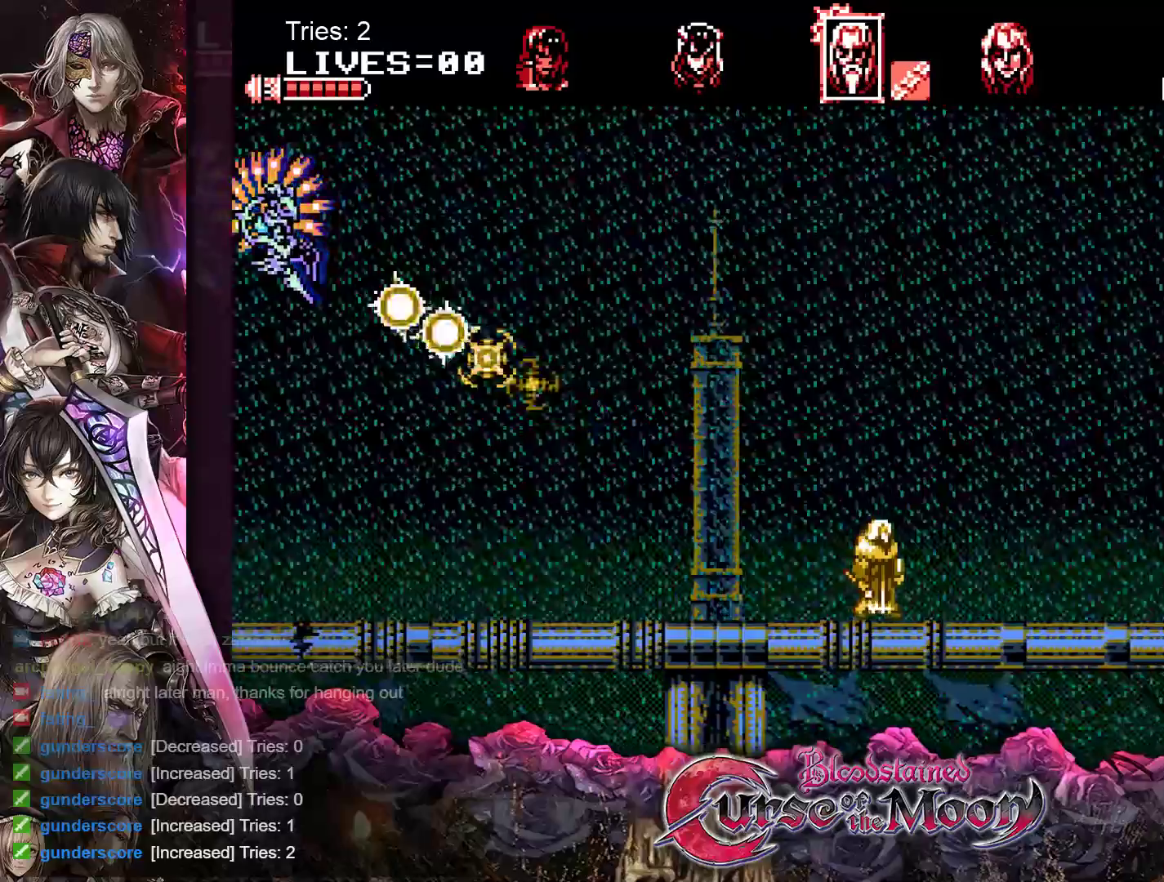
{"buttons": [], "events": []}
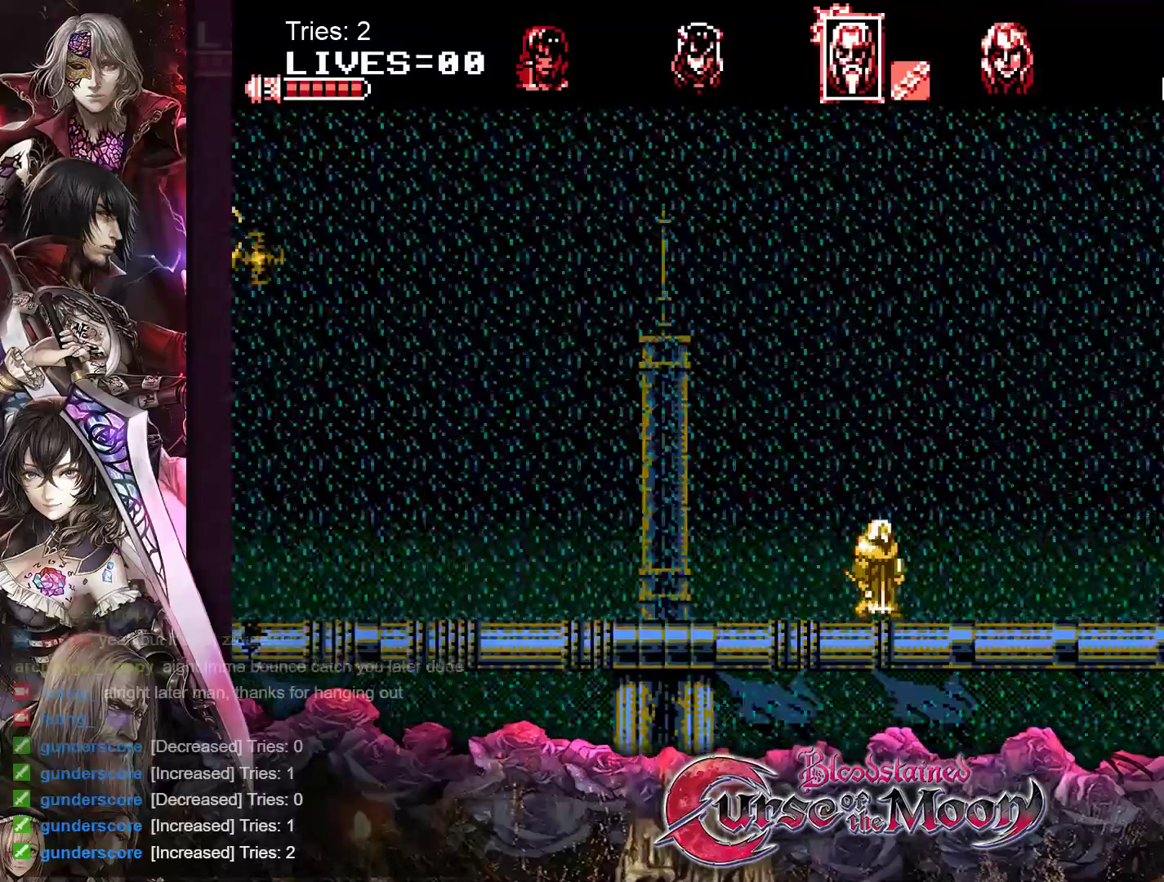
{"buttons": ["DPAD_LEFT"], "events": [[333, "DPAD_LEFT", "down"]]}
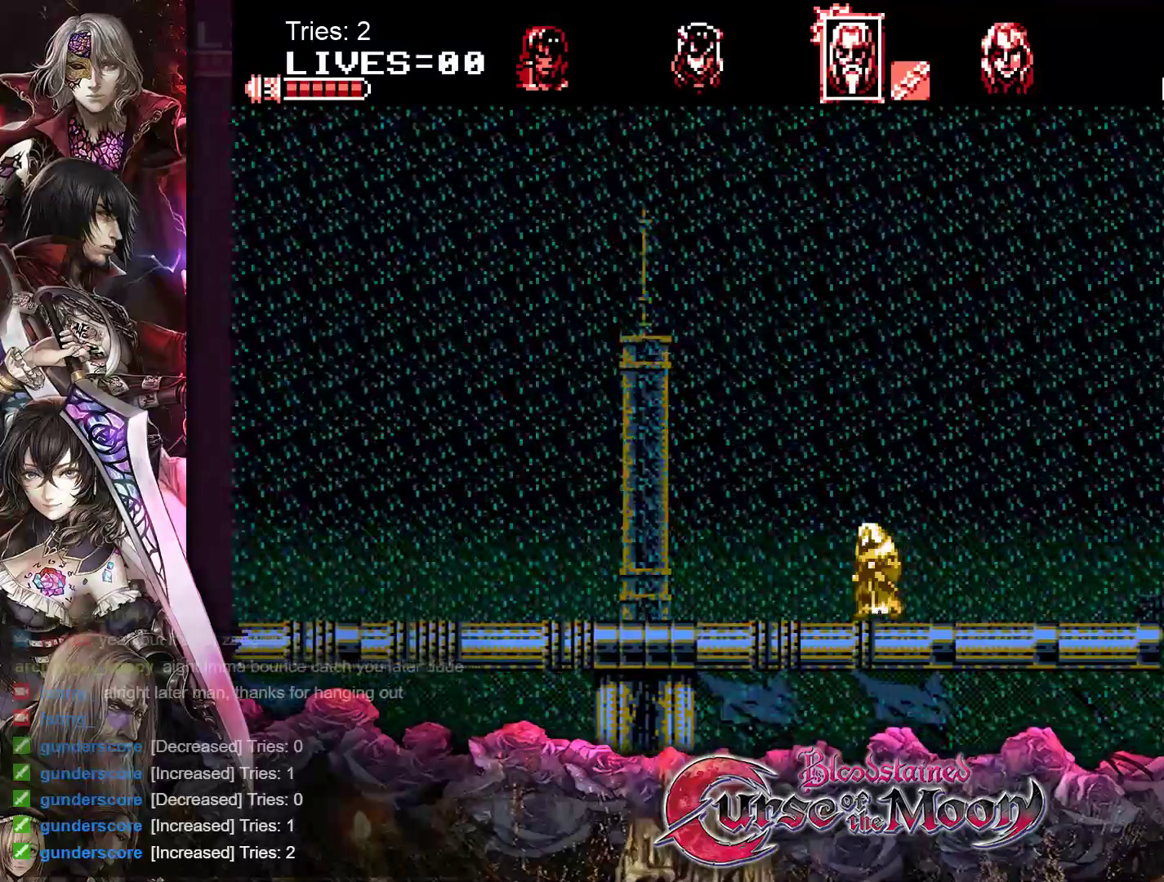
{"buttons": [], "events": [[367, "DPAD_LEFT", "up"]]}
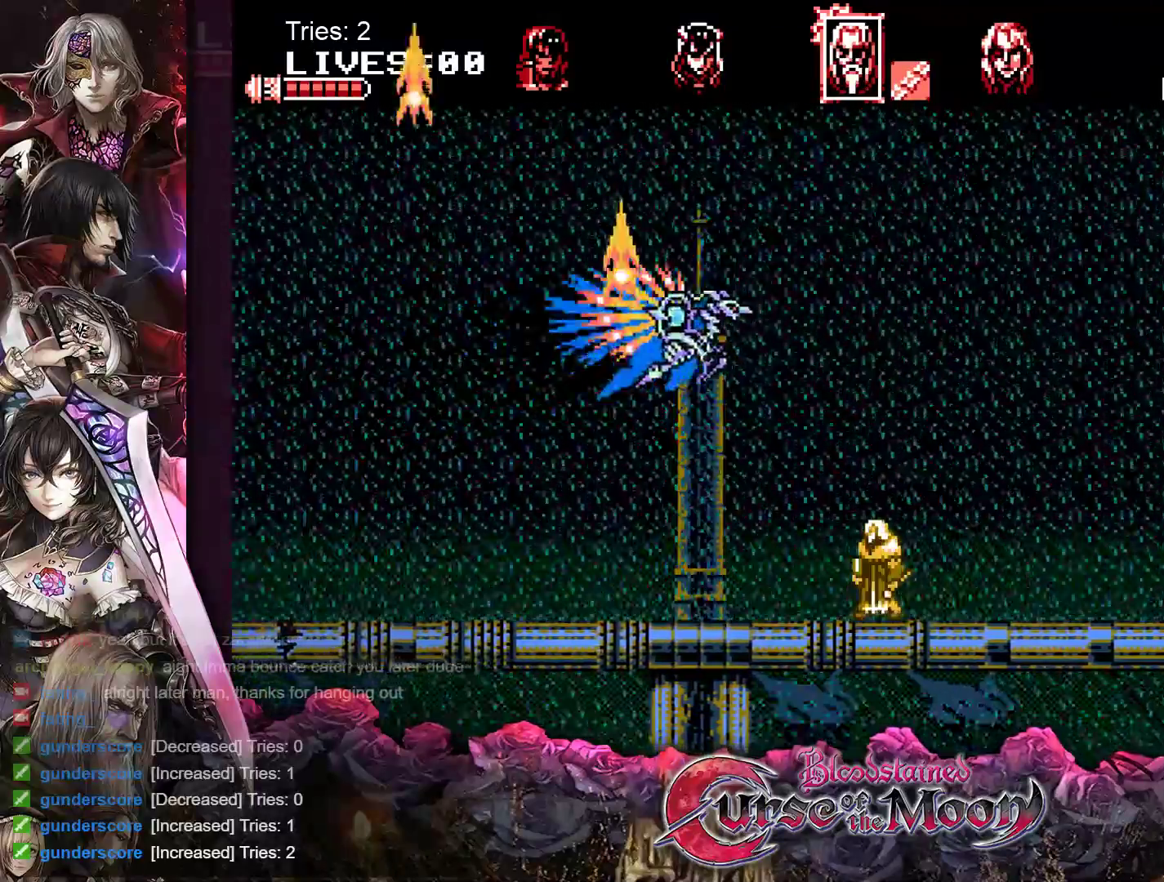
{"buttons": ["DPAD_LEFT"], "events": [[317, "DPAD_LEFT", "down"]]}
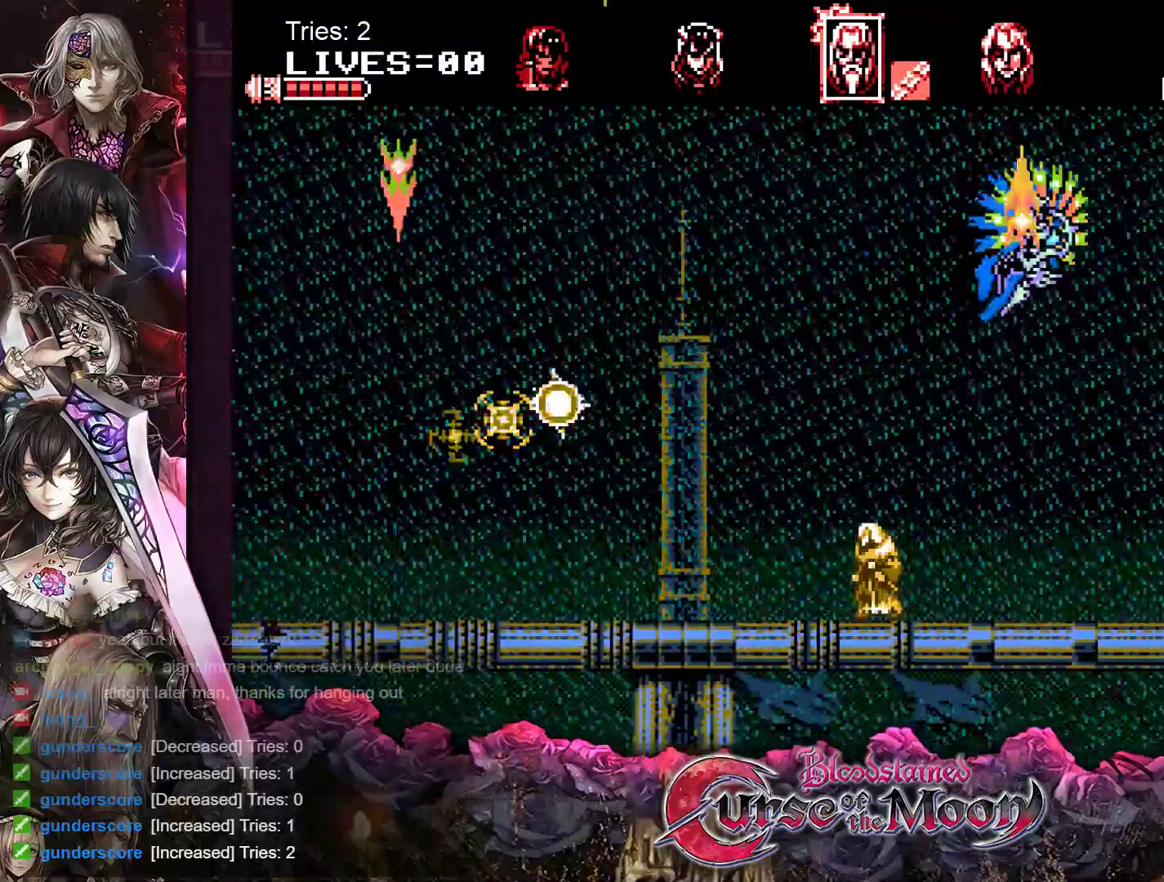
{"buttons": ["DPAD_LEFT"], "events": [[200, "A", "down"], [333, "A", "up"]]}
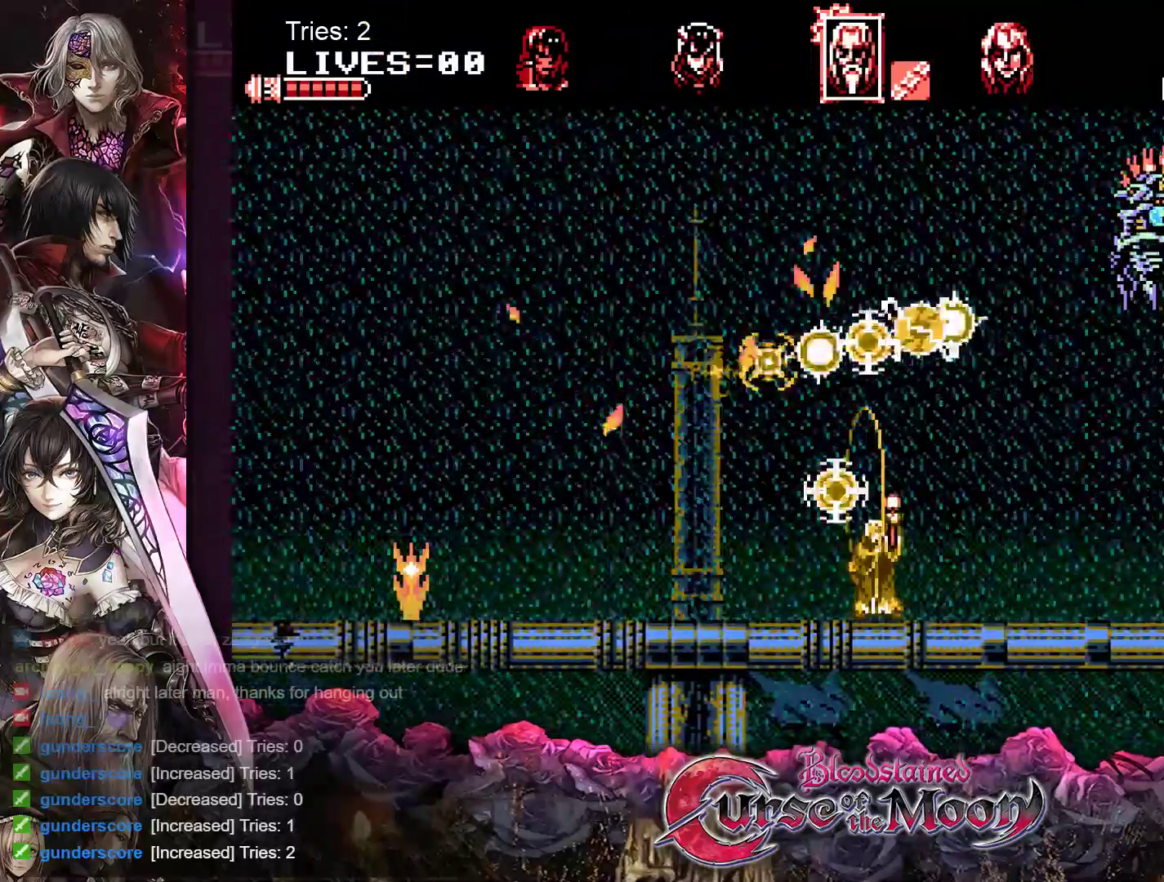
{"buttons": ["DPAD_LEFT"], "events": []}
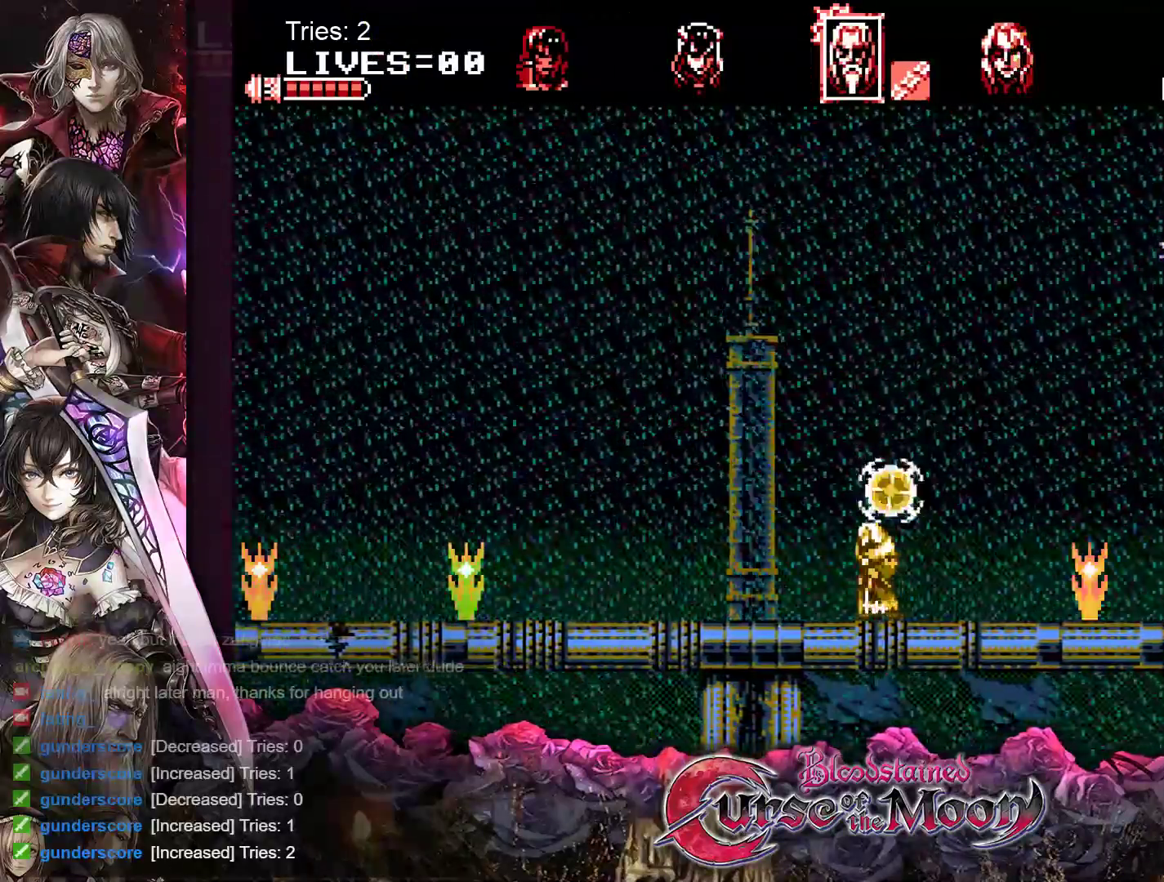
{"buttons": [], "events": [[450, "DPAD_LEFT", "up"]]}
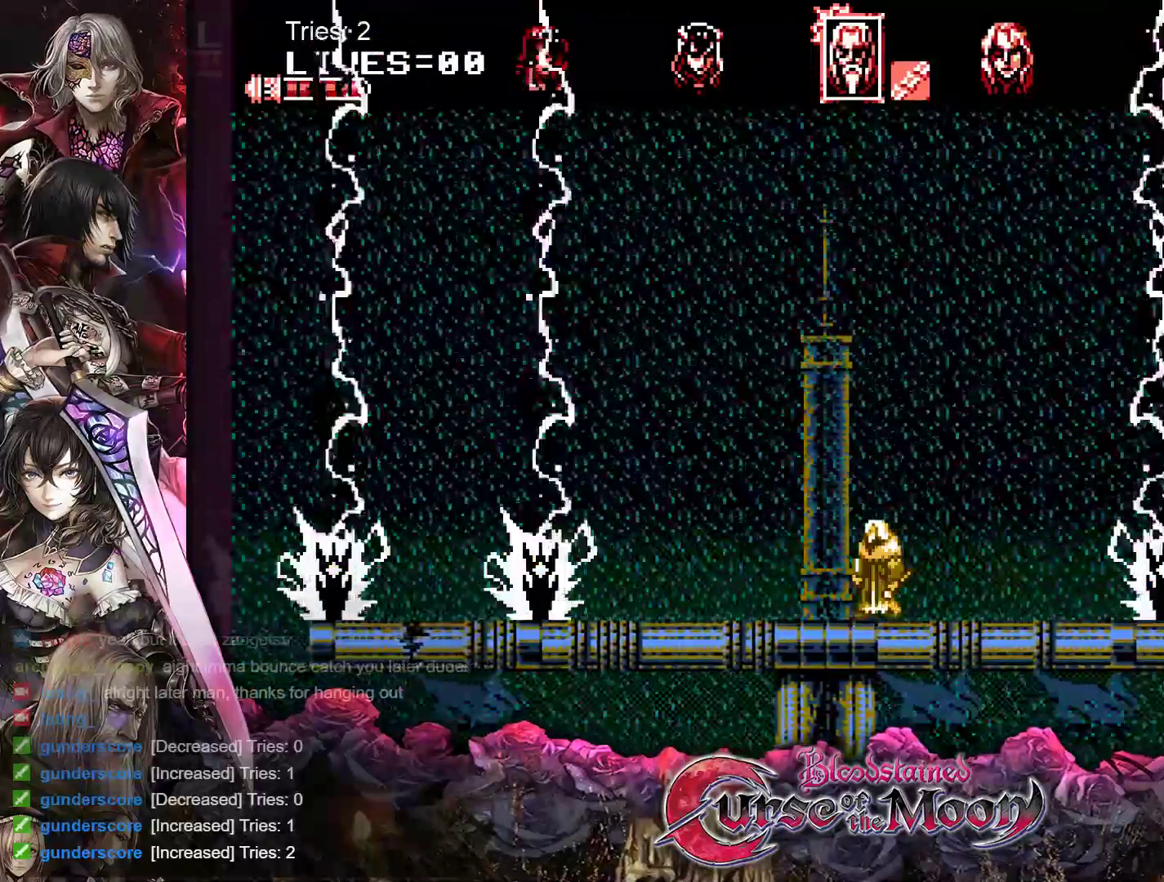
{"buttons": ["DPAD_LEFT"], "events": [[400, "DPAD_LEFT", "down"]]}
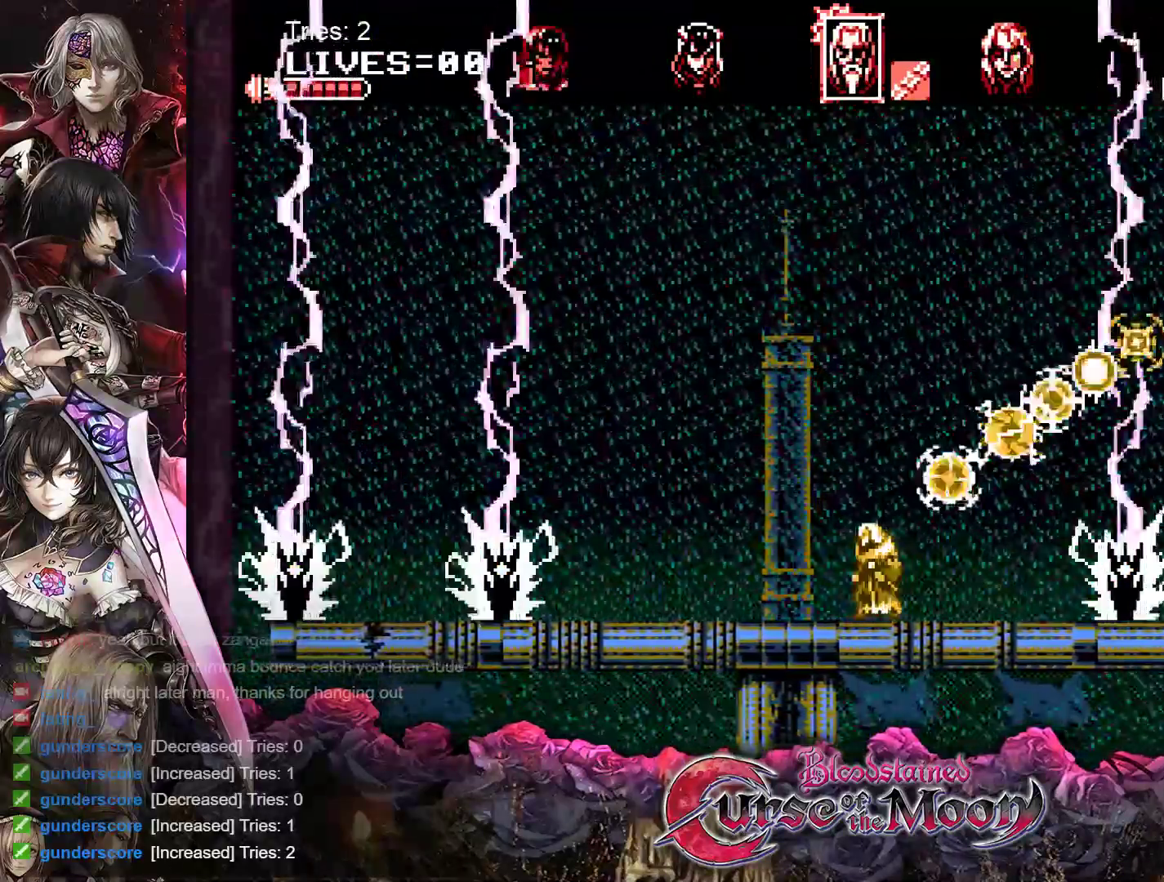
{"buttons": ["DPAD_LEFT"], "events": [[83, "A", "down"], [217, "A", "up"]]}
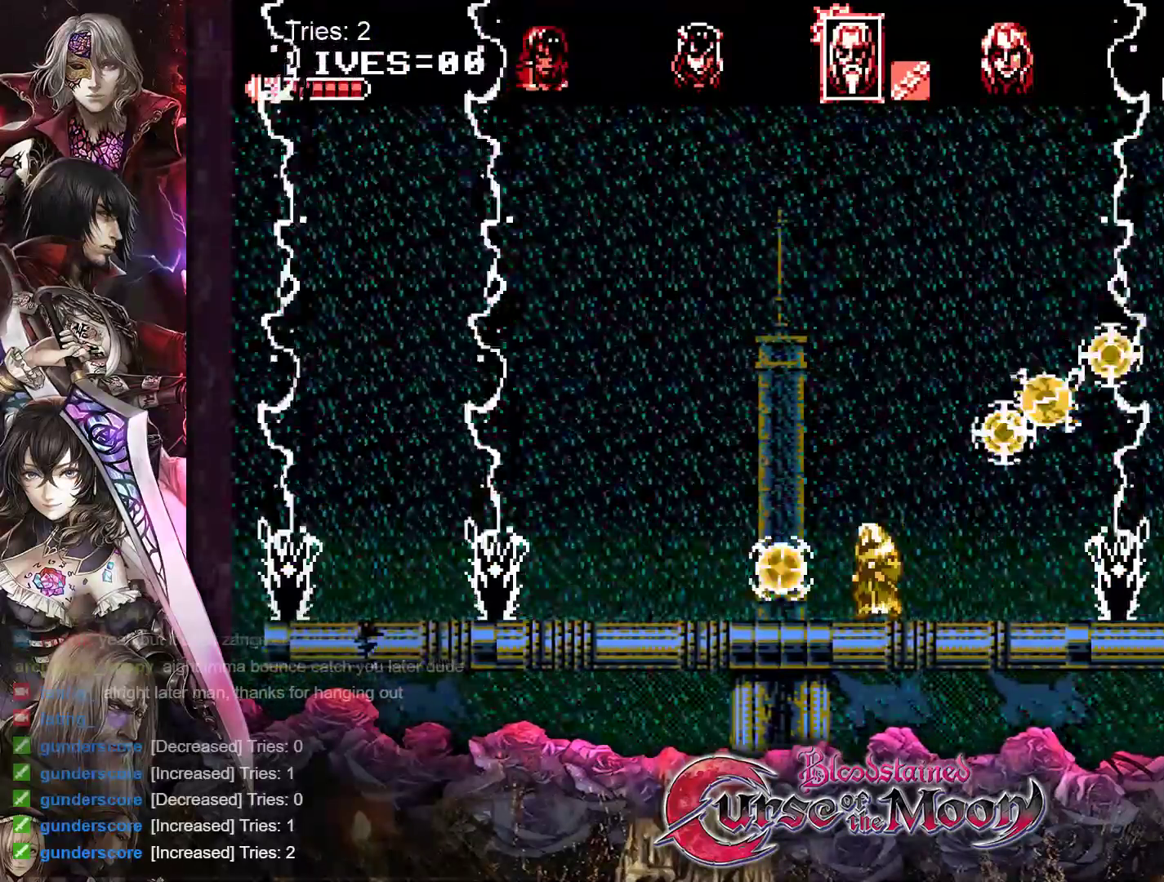
{"buttons": ["DPAD_LEFT"], "events": []}
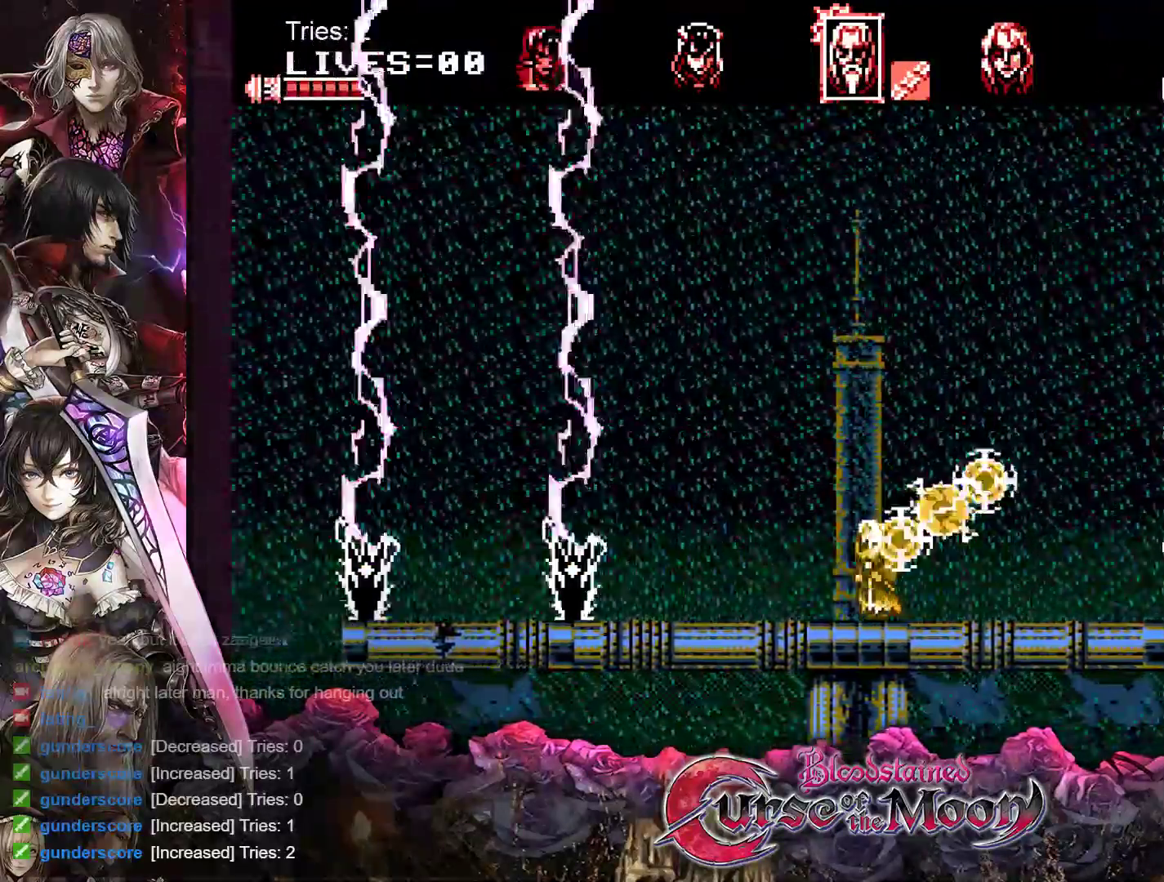
{"buttons": [], "events": [[233, "DPAD_LEFT", "up"], [333, "A", "down"], [450, "A", "up"]]}
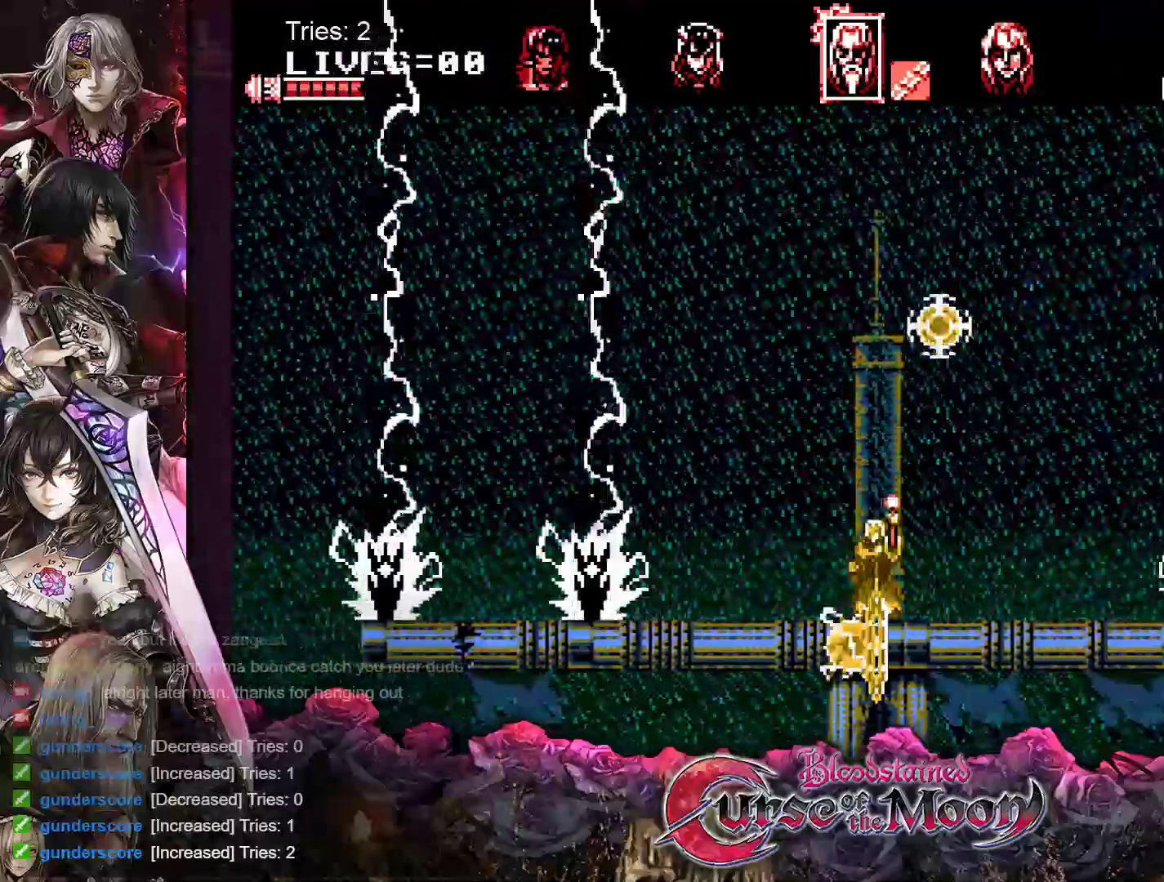
{"buttons": ["DPAD_LEFT"], "events": [[283, "DPAD_LEFT", "down"]]}
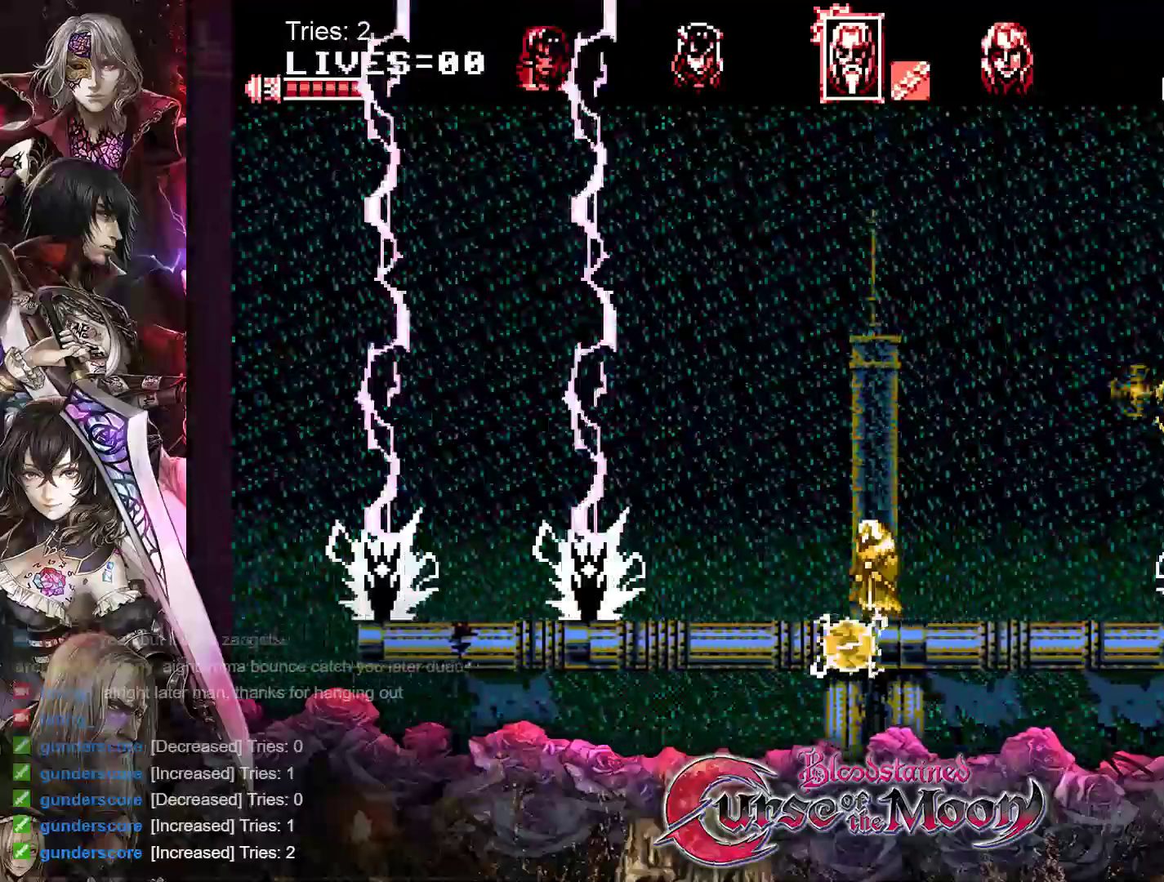
{"buttons": [], "events": [[317, "DPAD_LEFT", "up"]]}
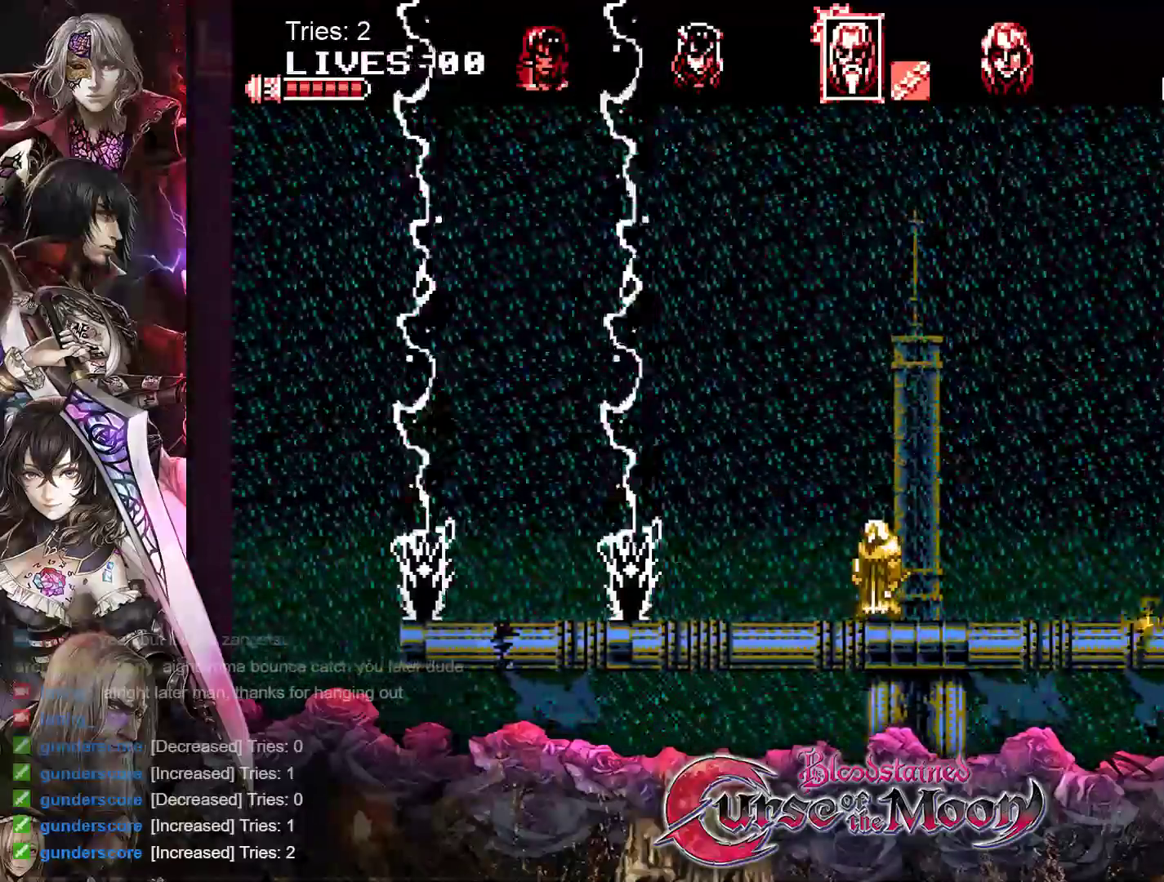
{"buttons": ["B", "DPAD_RIGHT"], "events": [[117, "B", "down"], [317, "B", "up"], [333, "DPAD_RIGHT", "down"], [467, "B", "down"]]}
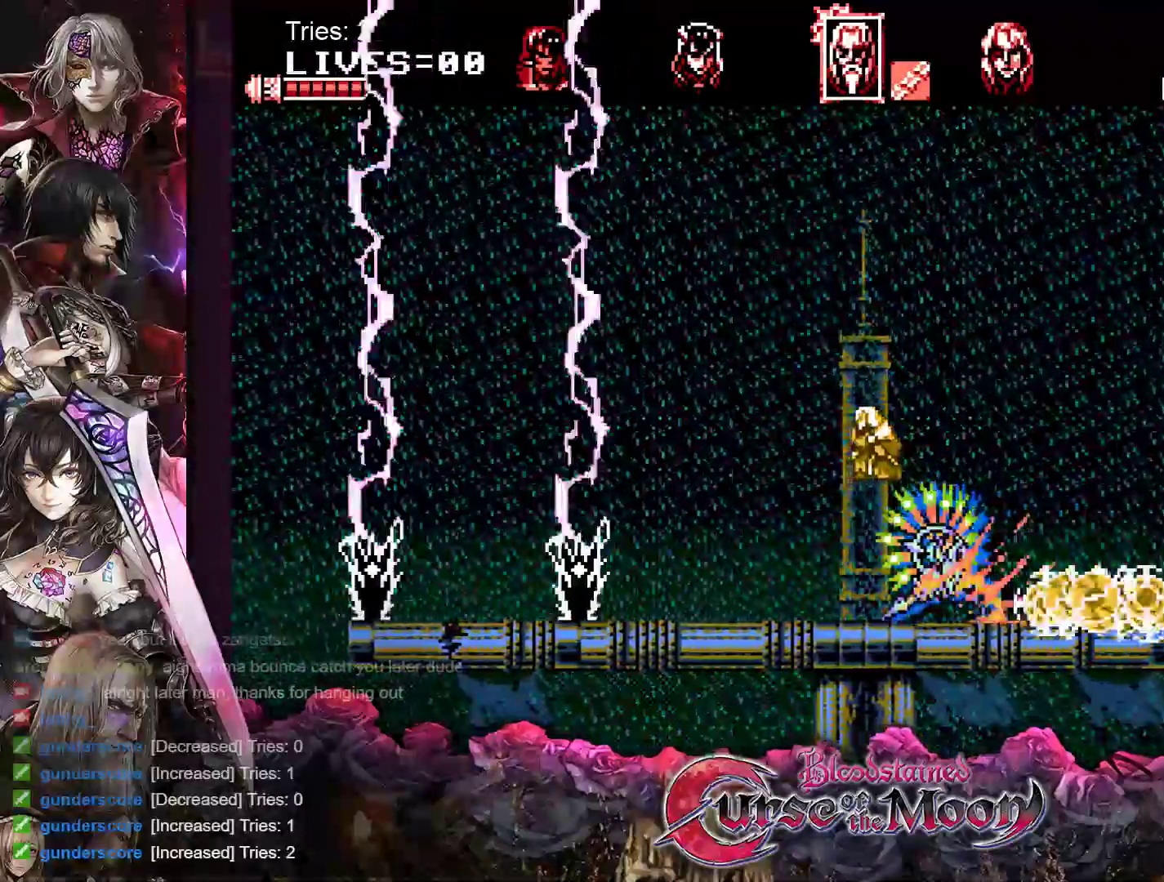
{"buttons": ["DPAD_RIGHT"], "events": [[167, "B", "up"]]}
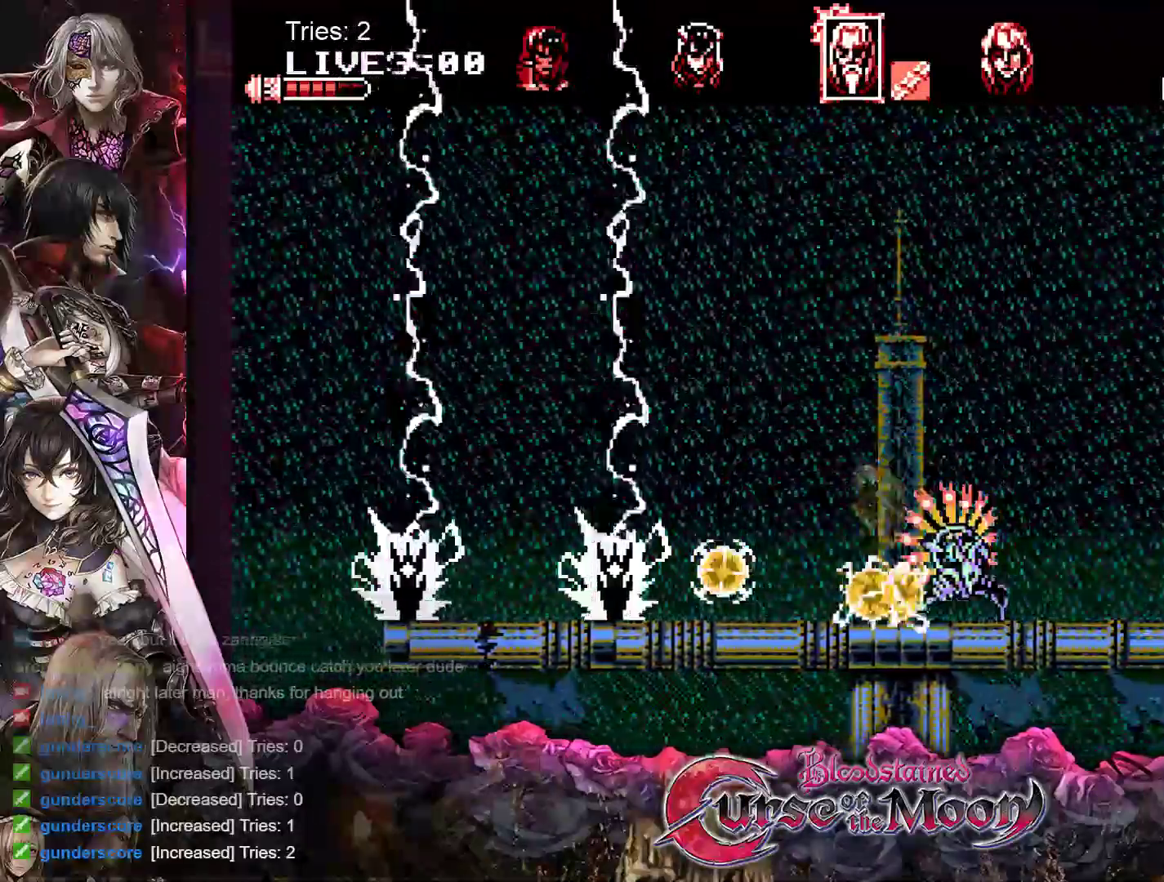
{"buttons": ["DPAD_RIGHT"], "events": [[133, "A", "down"], [283, "A", "up"]]}
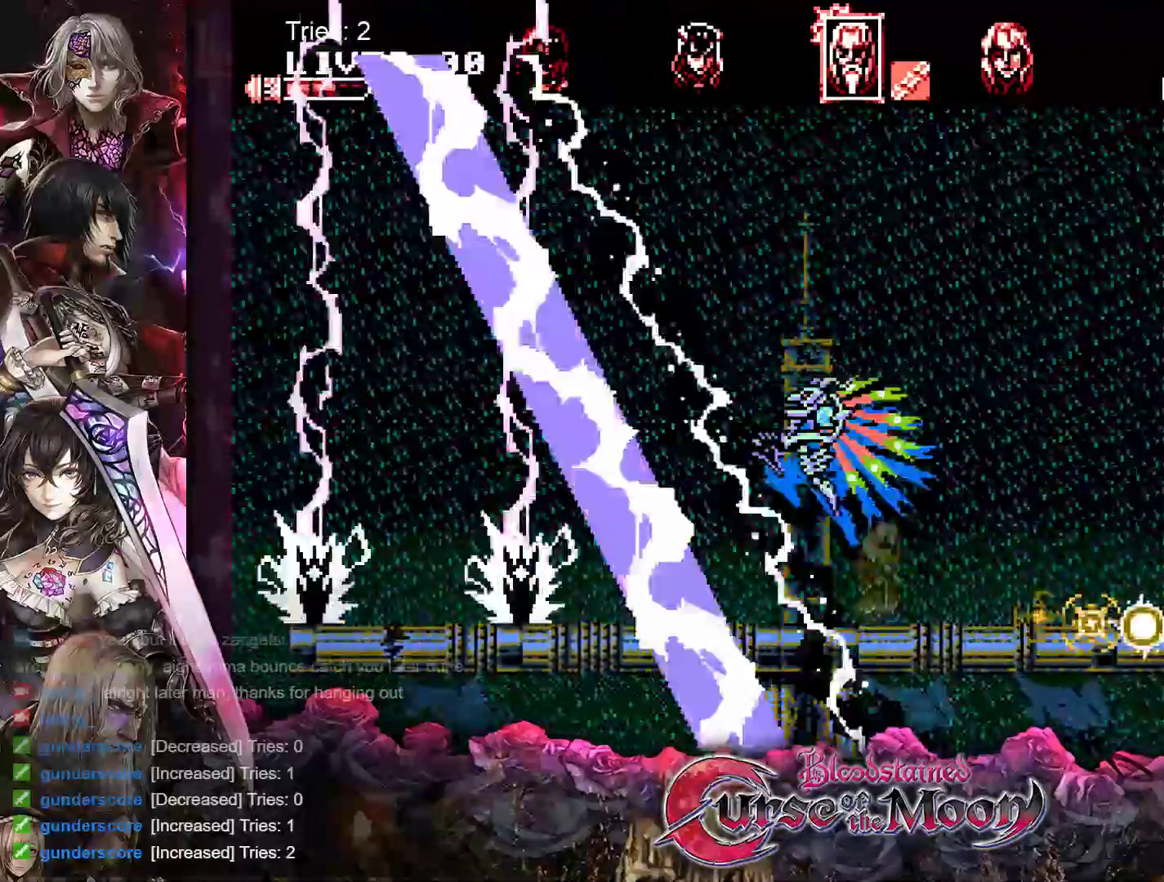
{"buttons": ["DPAD_LEFT"], "events": [[317, "DPAD_RIGHT", "up"], [483, "DPAD_LEFT", "down"]]}
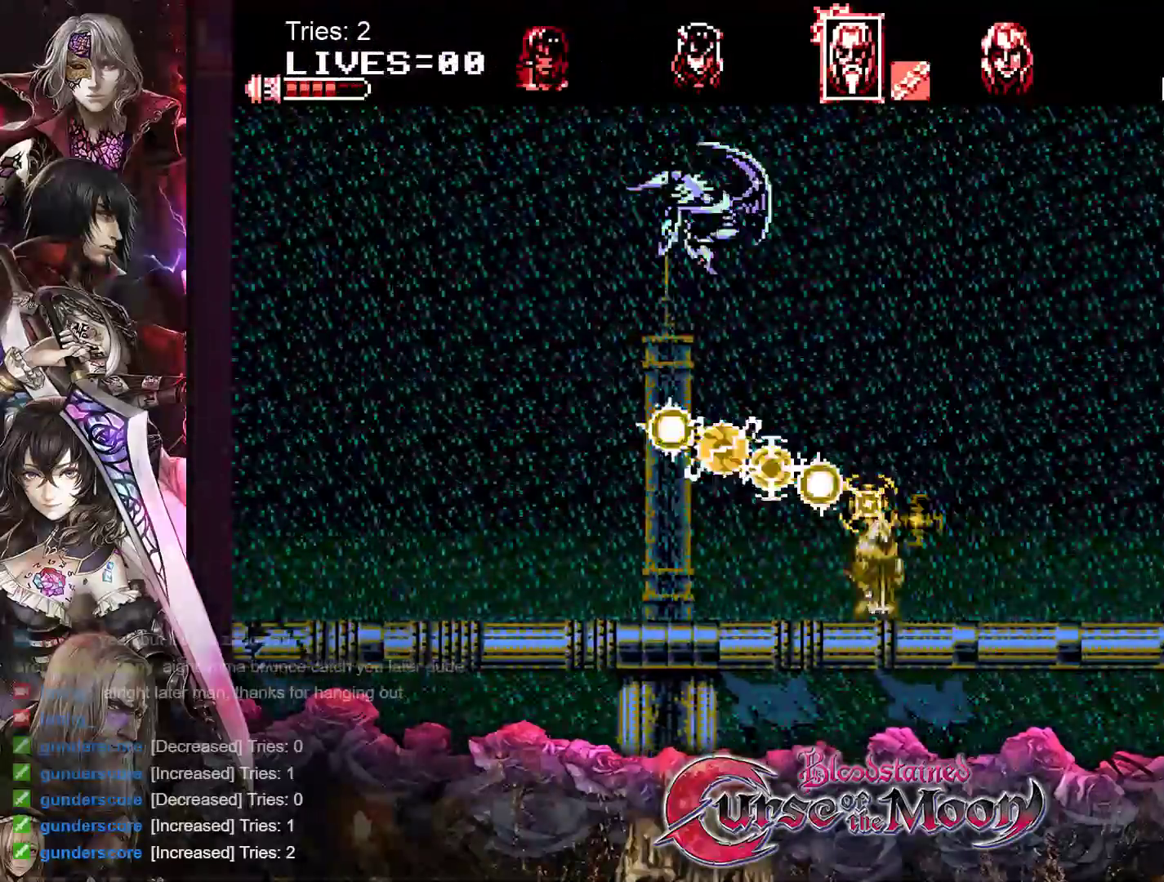
{"buttons": ["A", "DPAD_LEFT"], "events": [[500, "A", "down"]]}
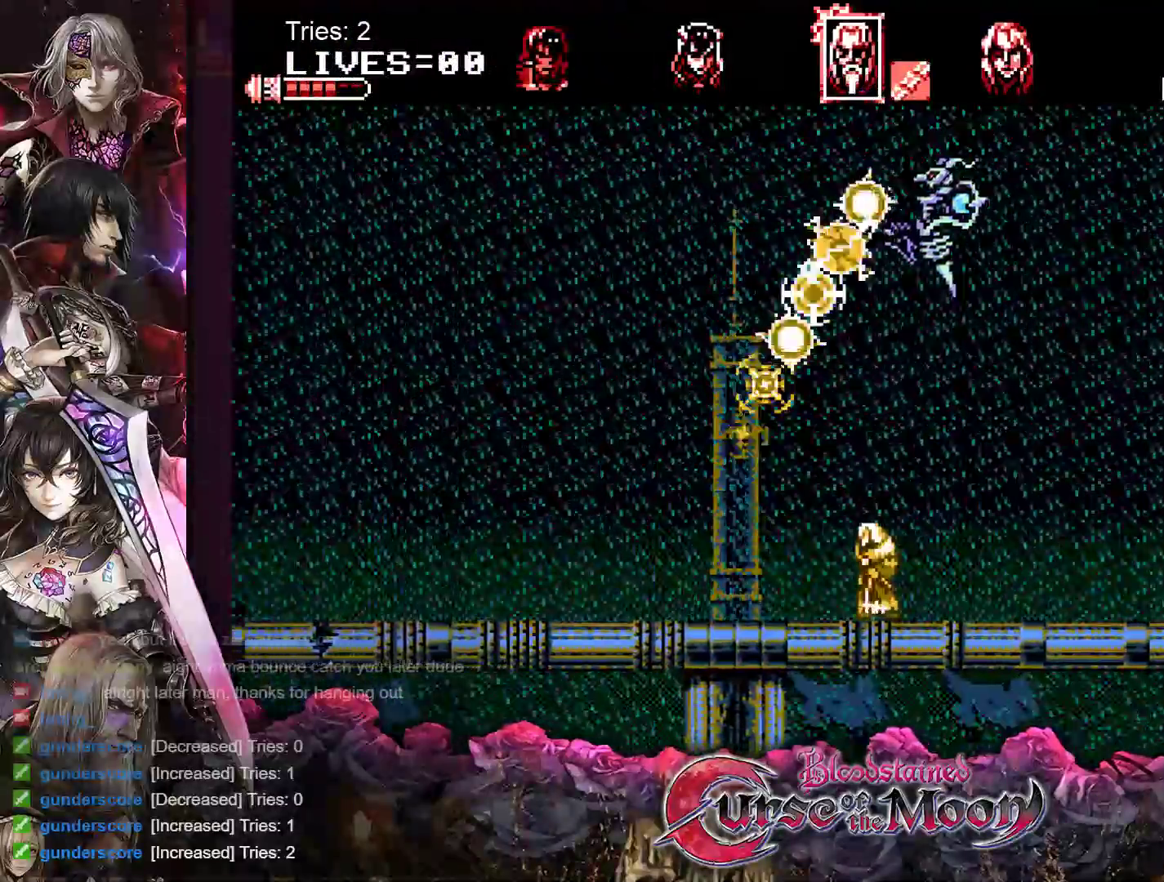
{"buttons": ["DPAD_LEFT"], "events": [[133, "A", "up"]]}
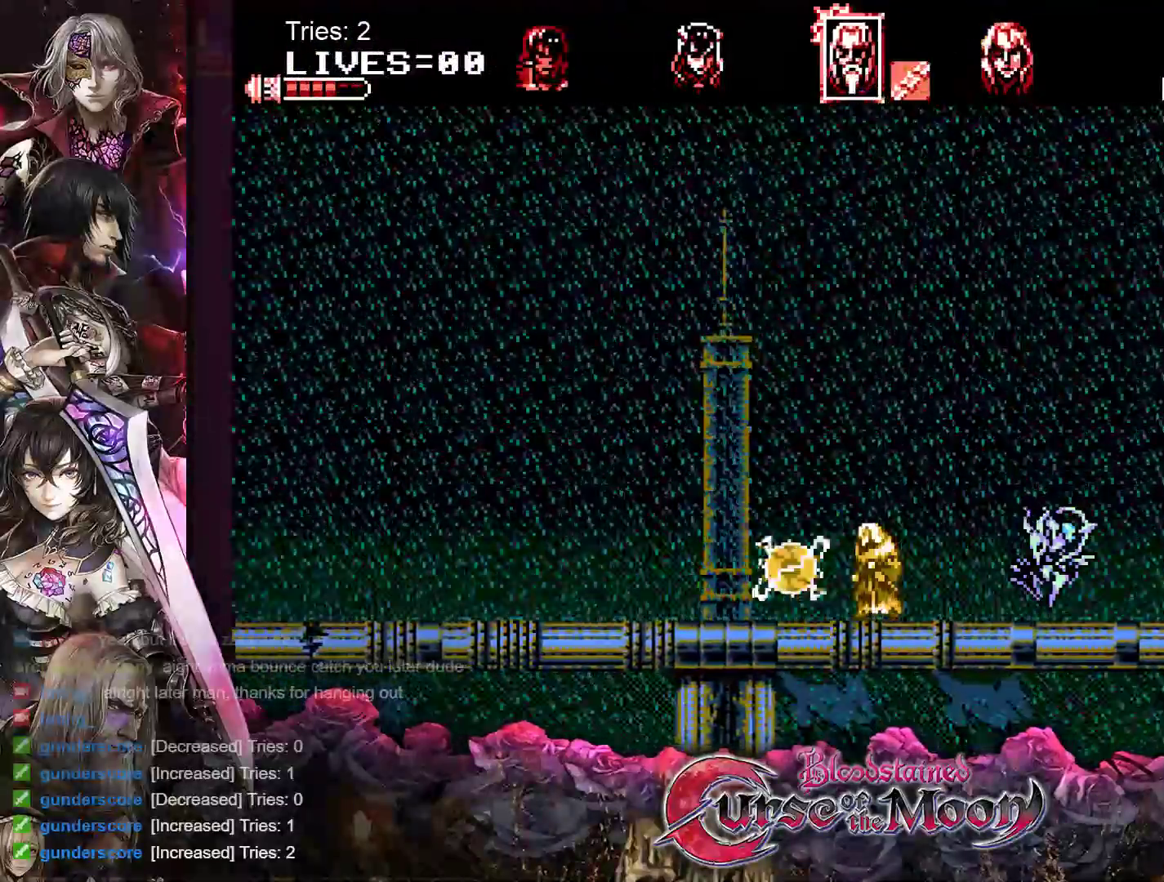
{"buttons": ["DPAD_LEFT"], "events": [[300, "A", "down"], [433, "A", "up"]]}
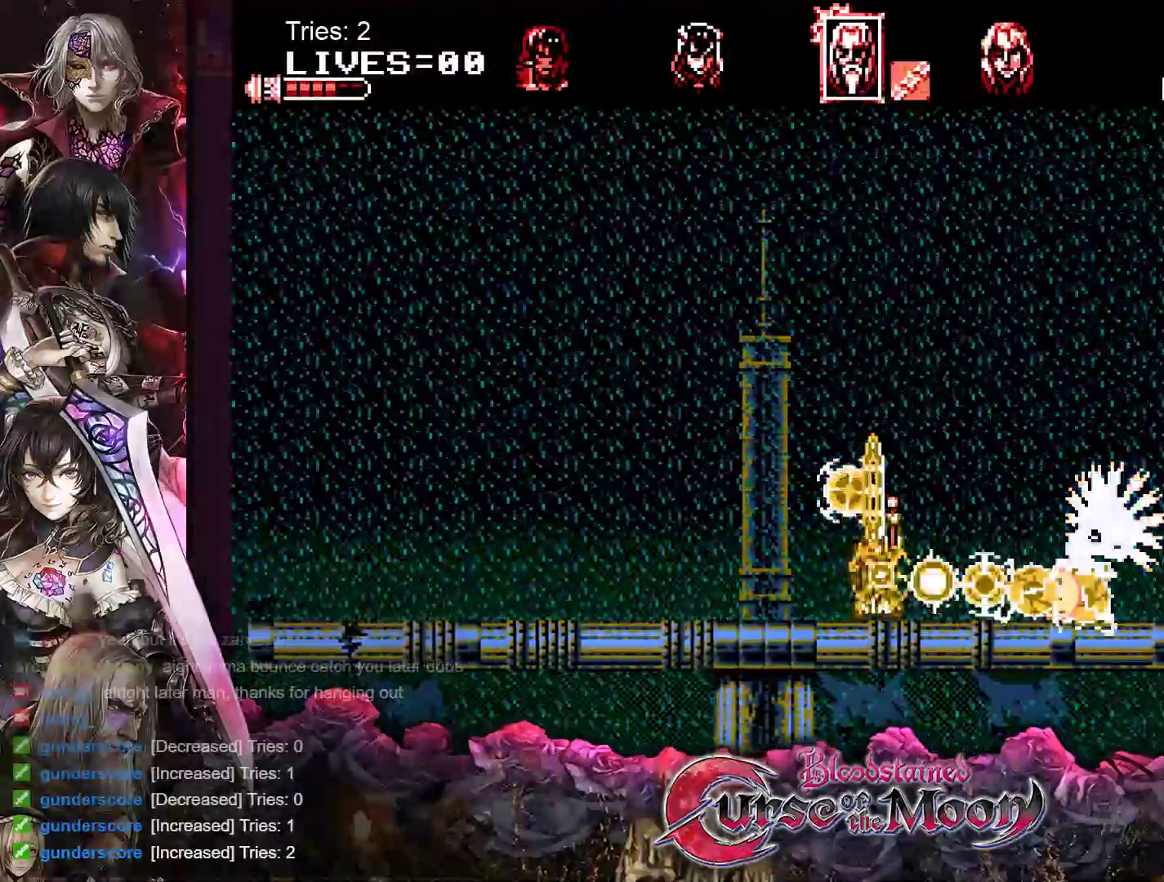
{"buttons": ["DPAD_LEFT"], "events": []}